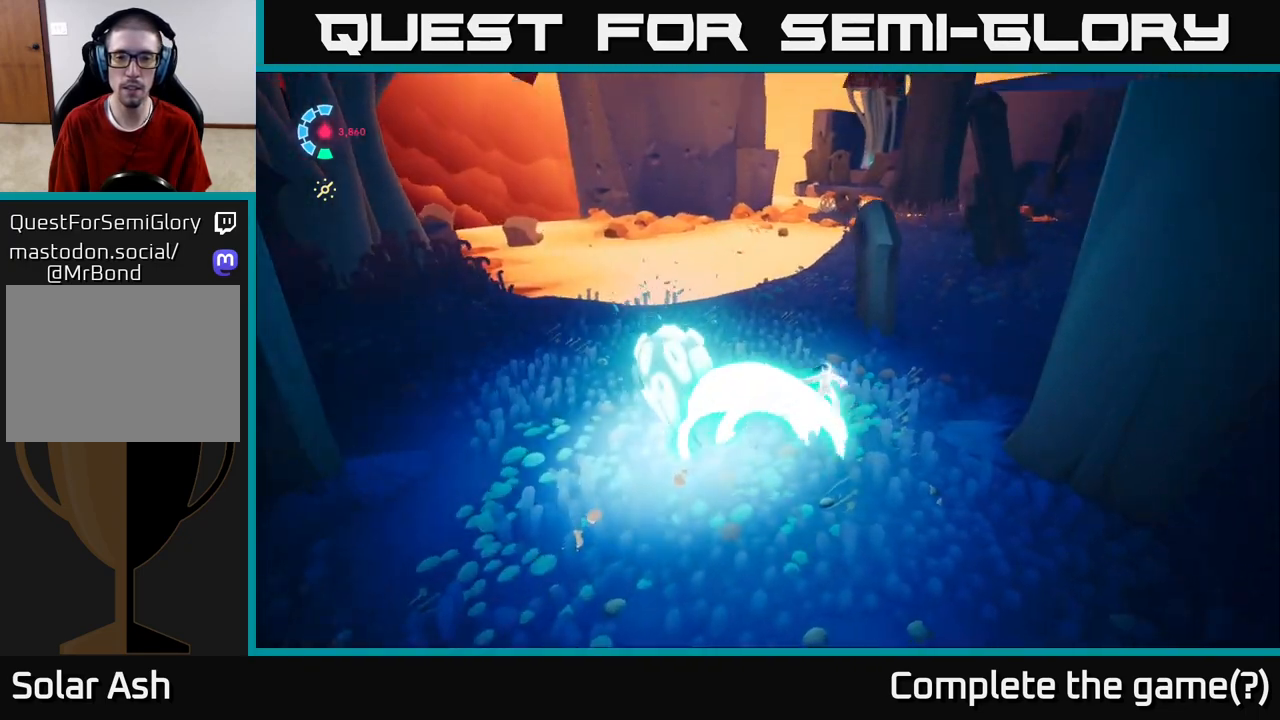
Gameplay with a controller (Xbox layout); each line is a JSON object with the inputs held at the frame after it. "events" lists button and stick changes between this image and that frame as [ms after this image, input, new state], when the widget could be followed in between.
{"buttons": ["L2", "R2"], "left_stick": "up-right", "right_stick": "center", "events": [[67, "right_stick", "center"]]}
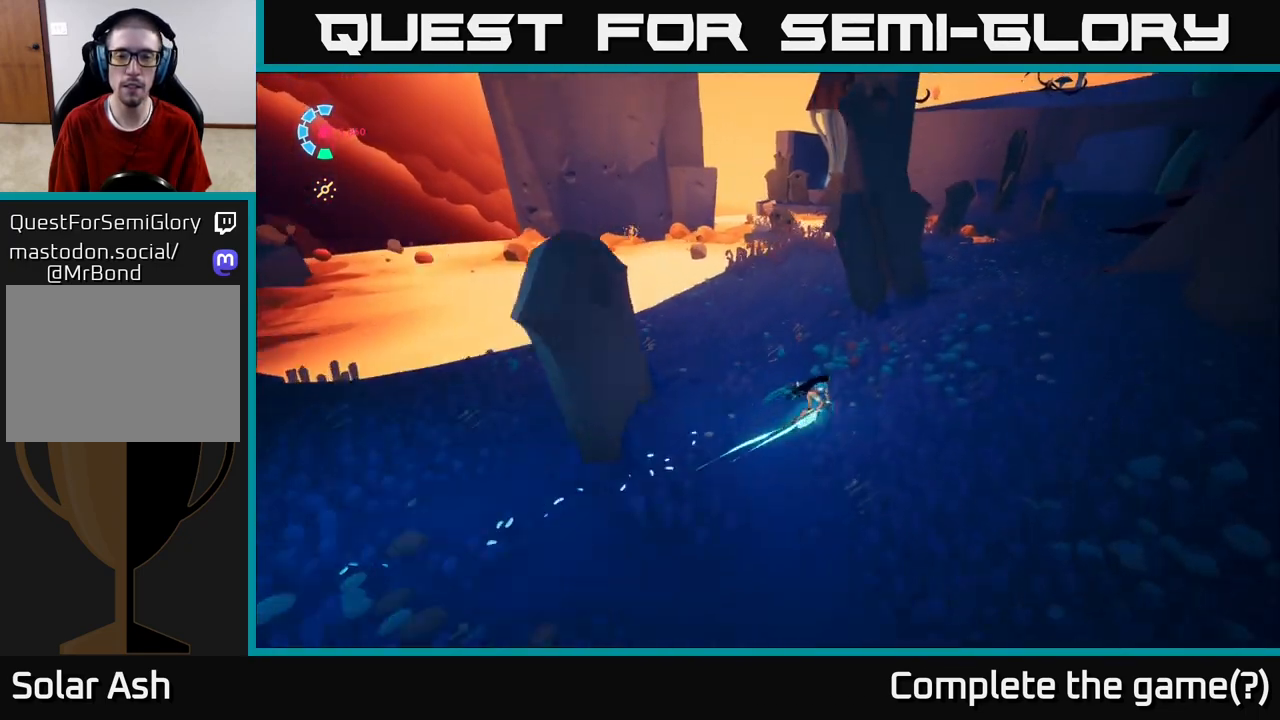
{"buttons": ["L2", "R2"], "left_stick": "up-right", "right_stick": "center", "events": []}
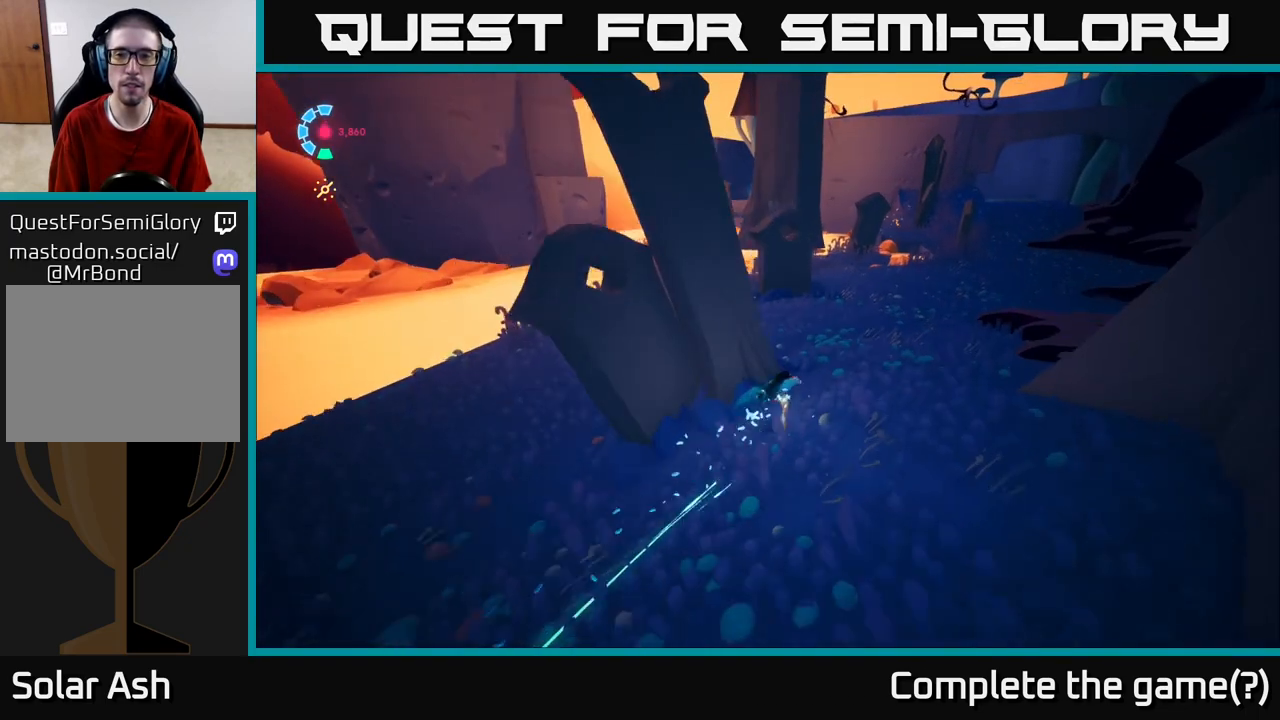
{"buttons": ["L2", "R2"], "left_stick": "up-right", "right_stick": "center", "events": []}
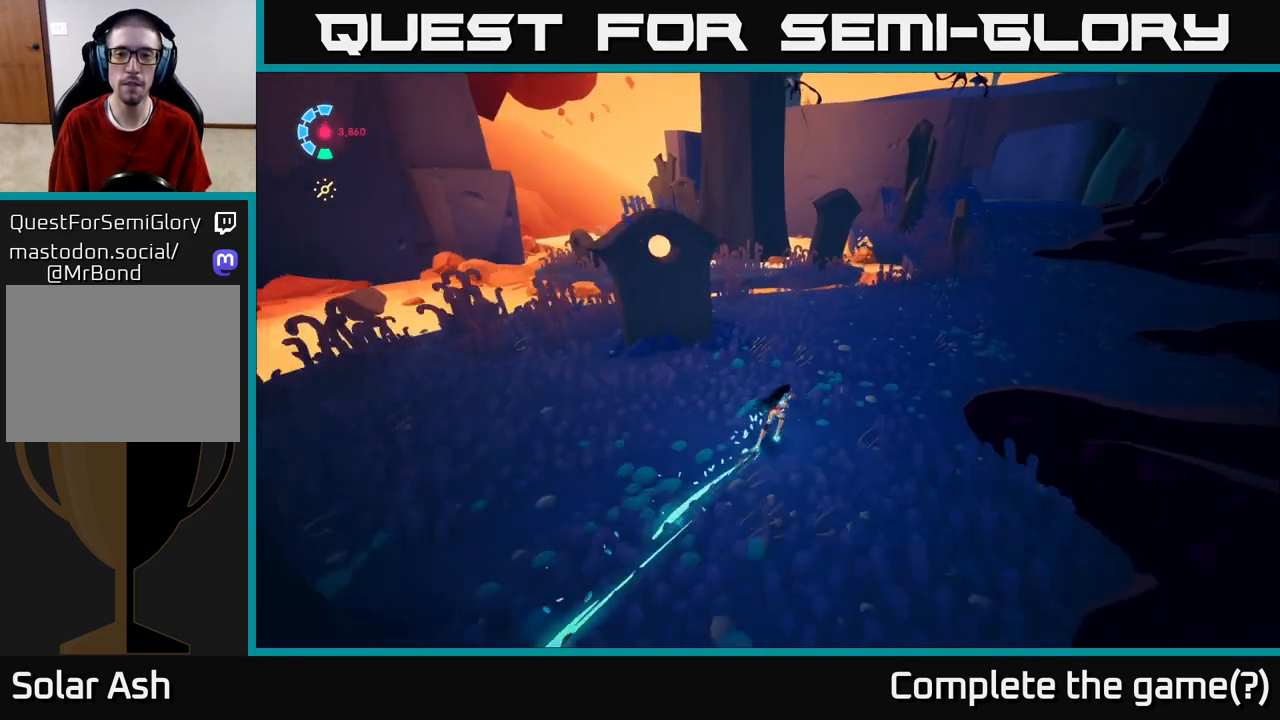
{"buttons": ["L2", "R2"], "left_stick": "right", "right_stick": "center", "events": [[400, "left_stick", "right"]]}
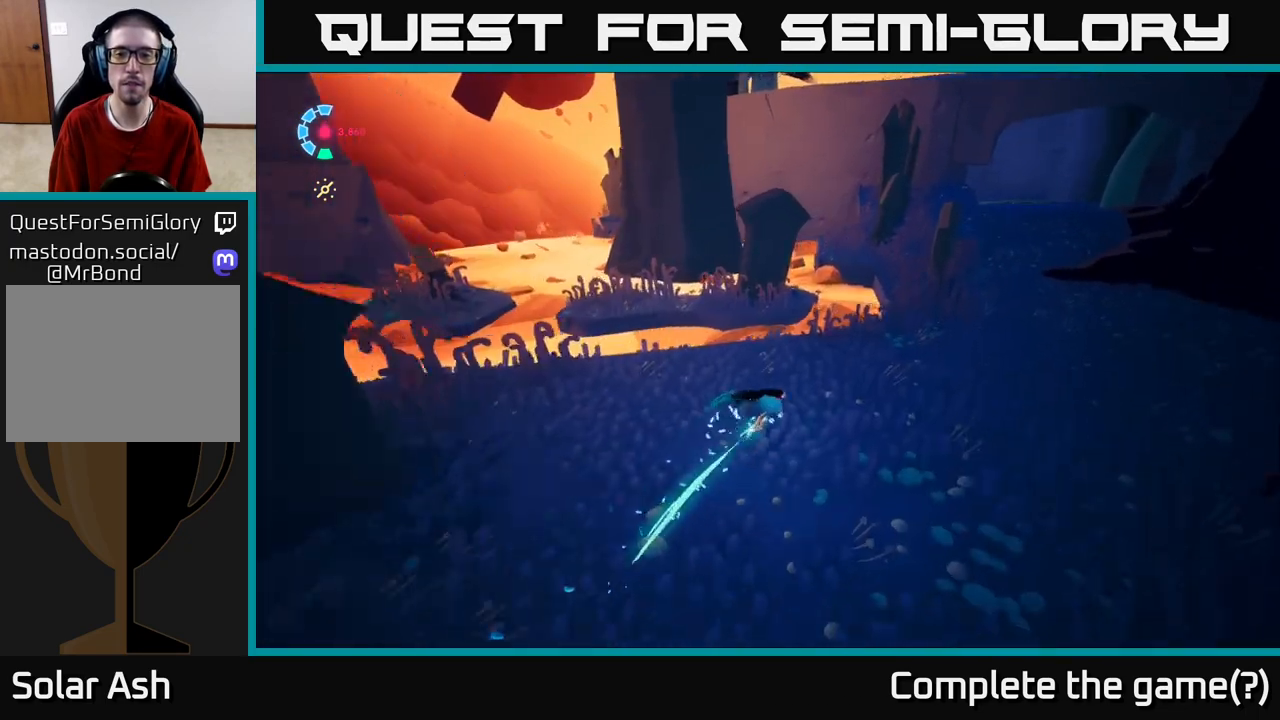
{"buttons": ["L2", "R2"], "left_stick": "up-right", "right_stick": "center", "events": [[350, "left_stick", "up-right"]]}
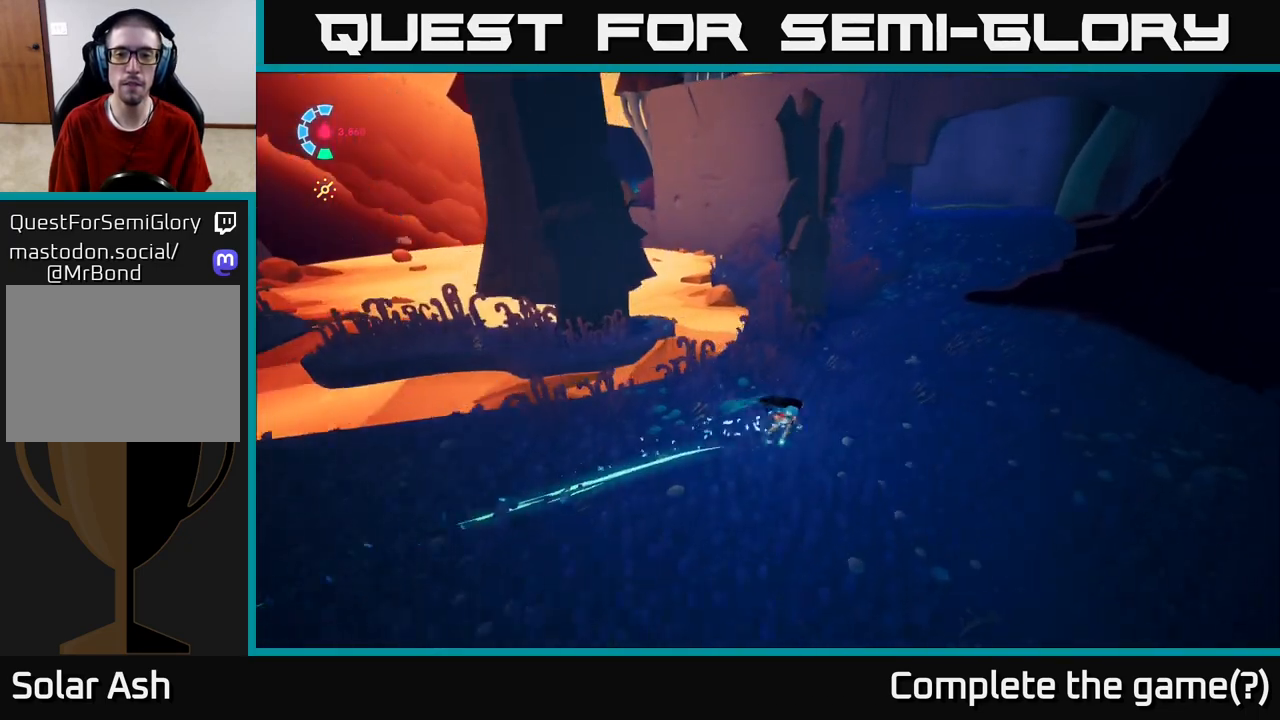
{"buttons": ["L2", "R2"], "left_stick": "up-right", "right_stick": "center", "events": [[400, "R2", "up"], [483, "R2", "down"]]}
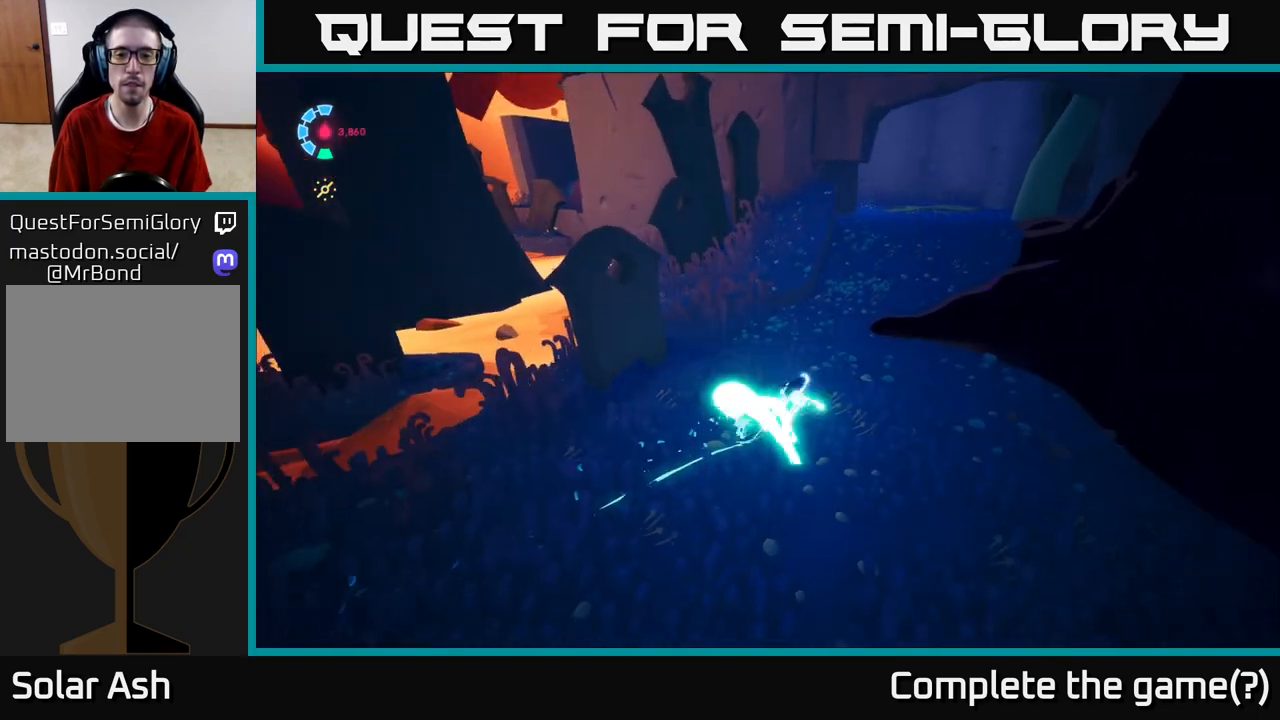
{"buttons": ["L2", "R2"], "left_stick": "up-right", "right_stick": "center", "events": [[167, "right_stick", "up-left"], [450, "right_stick", "center"]]}
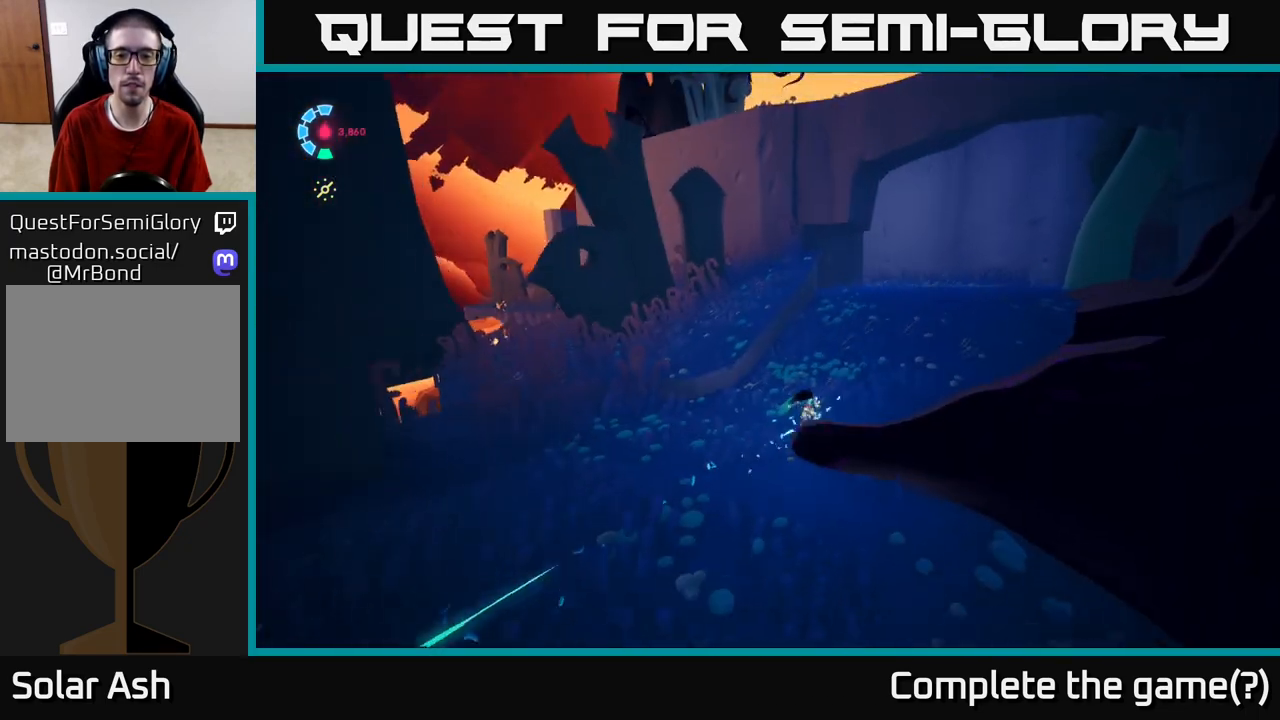
{"buttons": ["L2", "R2"], "left_stick": "up-right", "right_stick": "center", "events": [[333, "R2", "up"], [433, "R2", "down"]]}
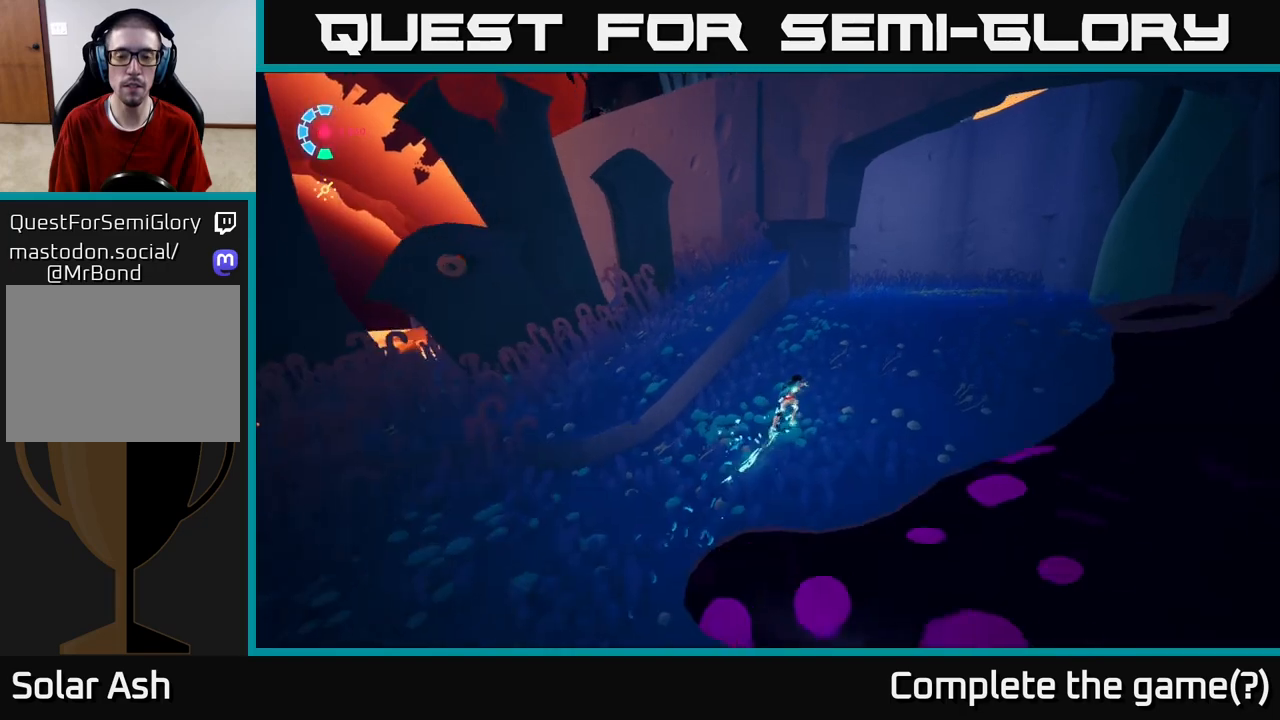
{"buttons": ["L2", "R2"], "left_stick": "up-right", "right_stick": "center", "events": [[267, "R2", "up"], [400, "R2", "down"]]}
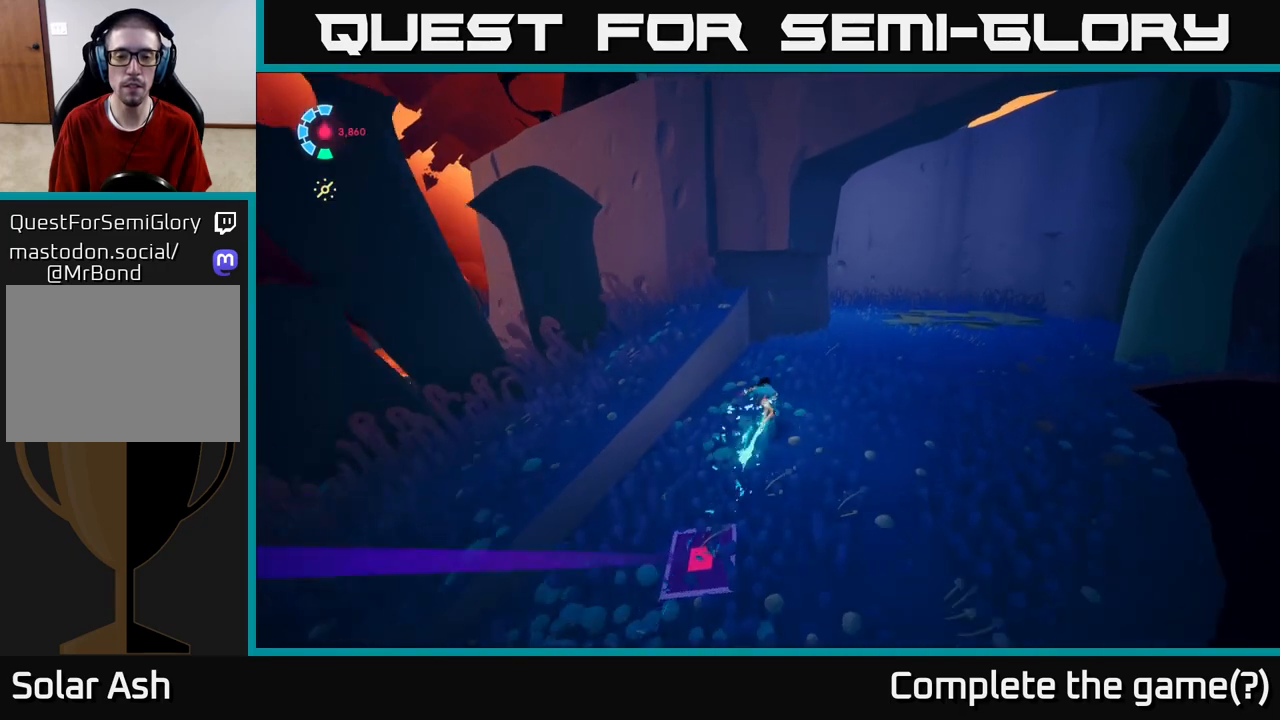
{"buttons": ["L2", "R2"], "left_stick": "up-right", "right_stick": "left", "events": [[217, "R2", "up"], [317, "R2", "down"], [383, "right_stick", "left"]]}
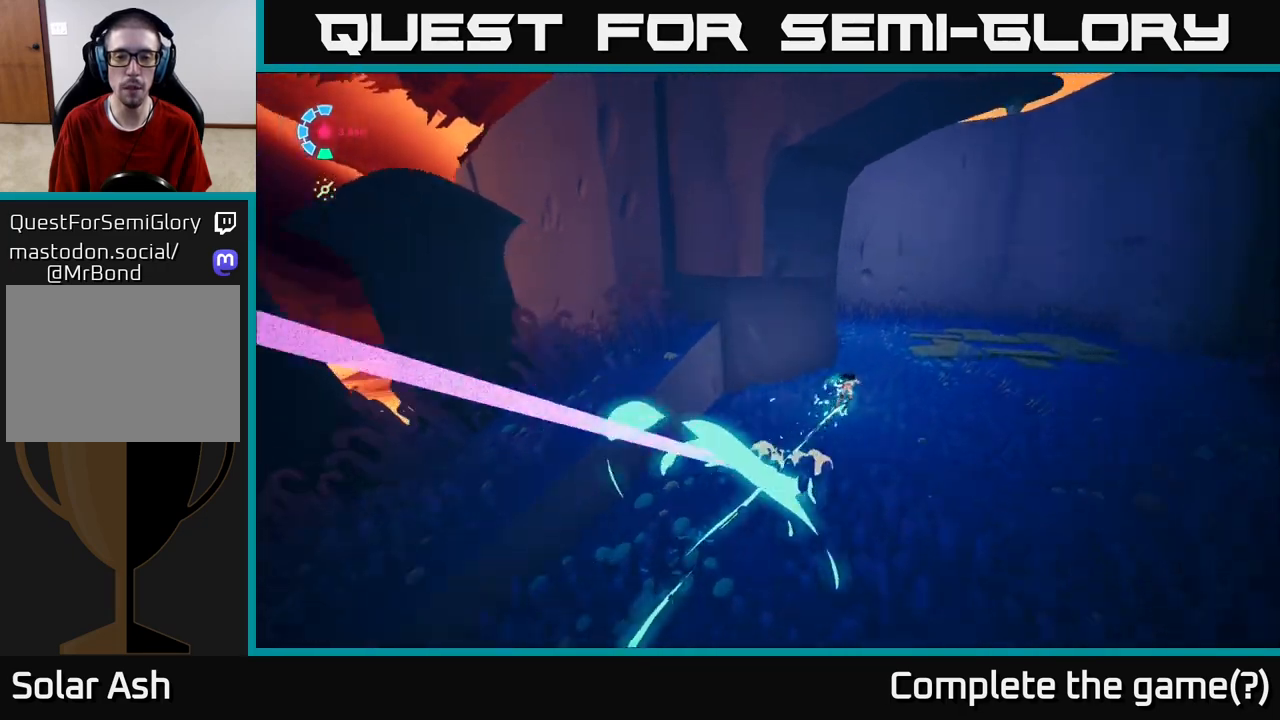
{"buttons": ["L2", "R2"], "left_stick": "up-left", "right_stick": "left", "events": [[83, "left_stick", "up"], [467, "left_stick", "up-left"]]}
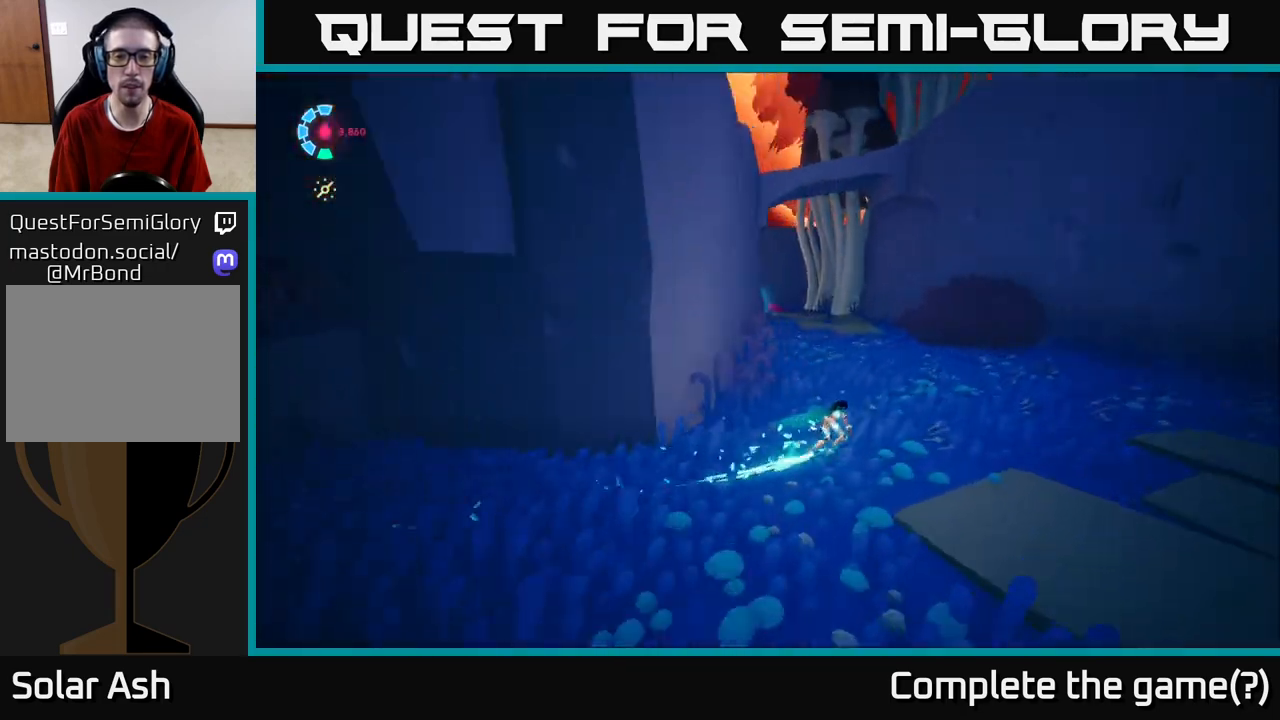
{"buttons": ["L2", "R2"], "left_stick": "up", "right_stick": "left", "events": [[350, "left_stick", "up"]]}
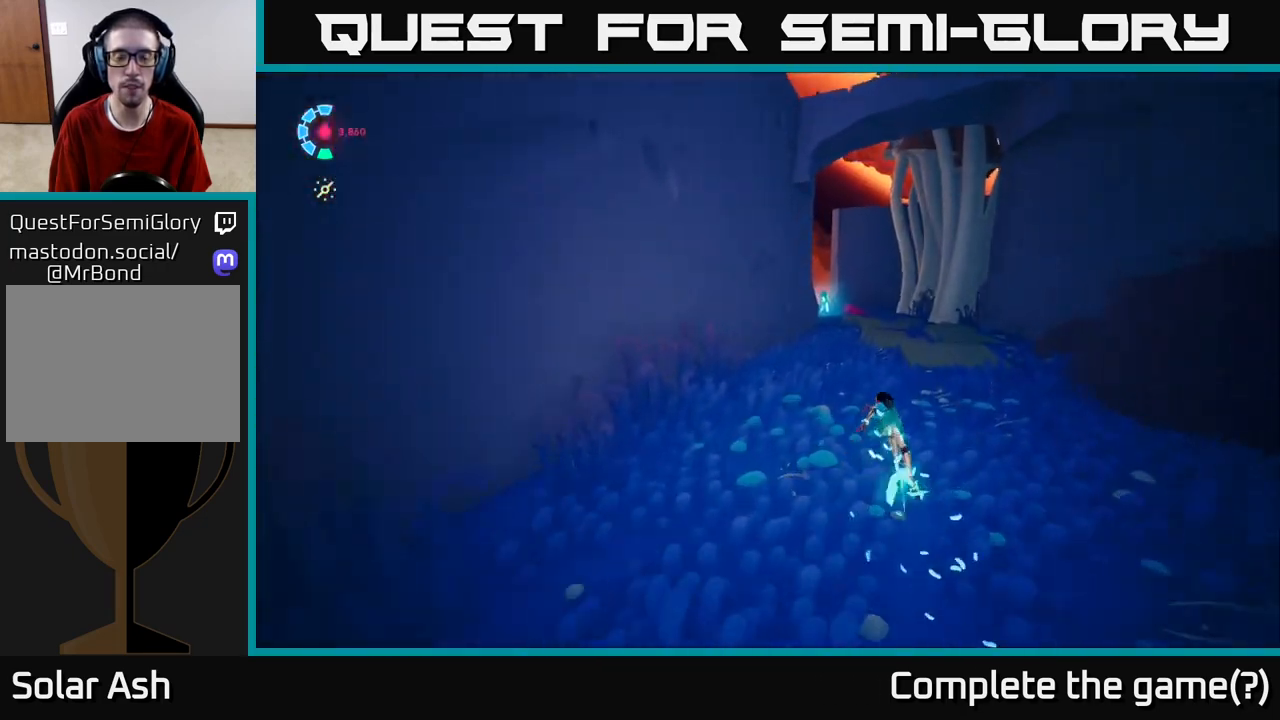
{"buttons": ["L2", "R2"], "left_stick": "up", "right_stick": "left", "events": []}
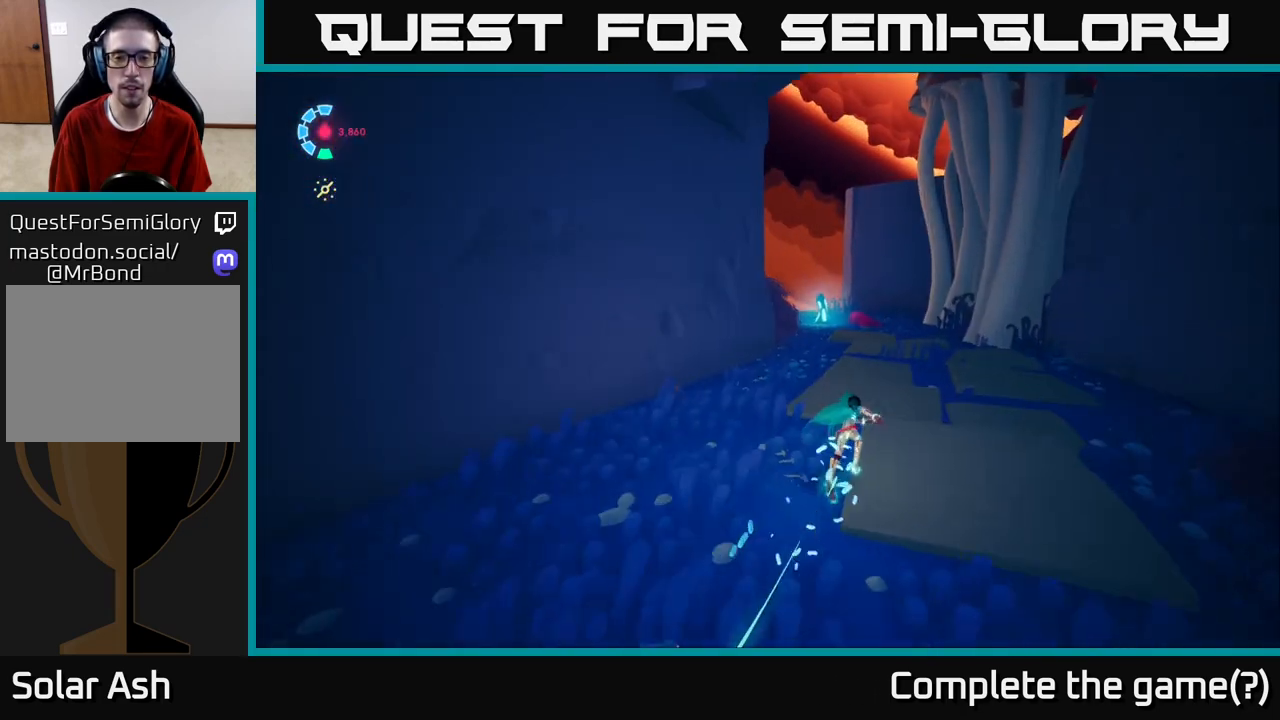
{"buttons": ["L2", "R2"], "left_stick": "up", "right_stick": "left", "events": []}
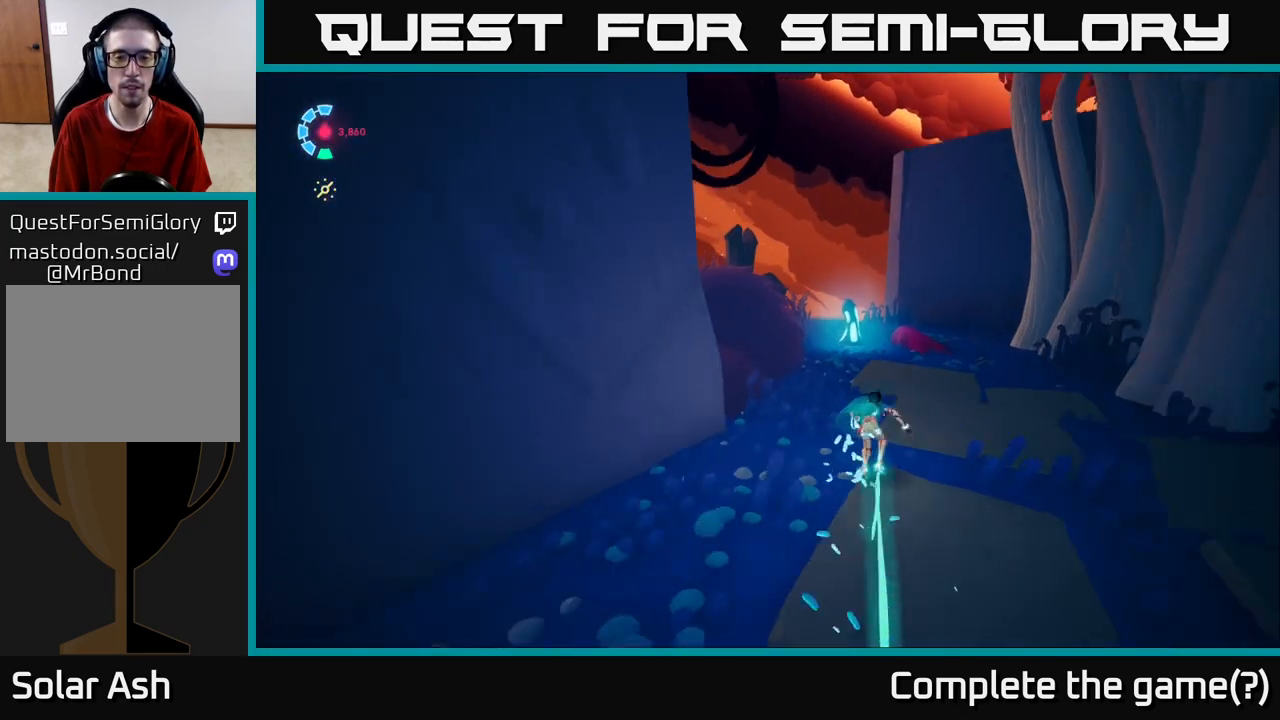
{"buttons": ["L2", "R2"], "left_stick": "up", "right_stick": "down-left", "events": [[267, "right_stick", "down-left"]]}
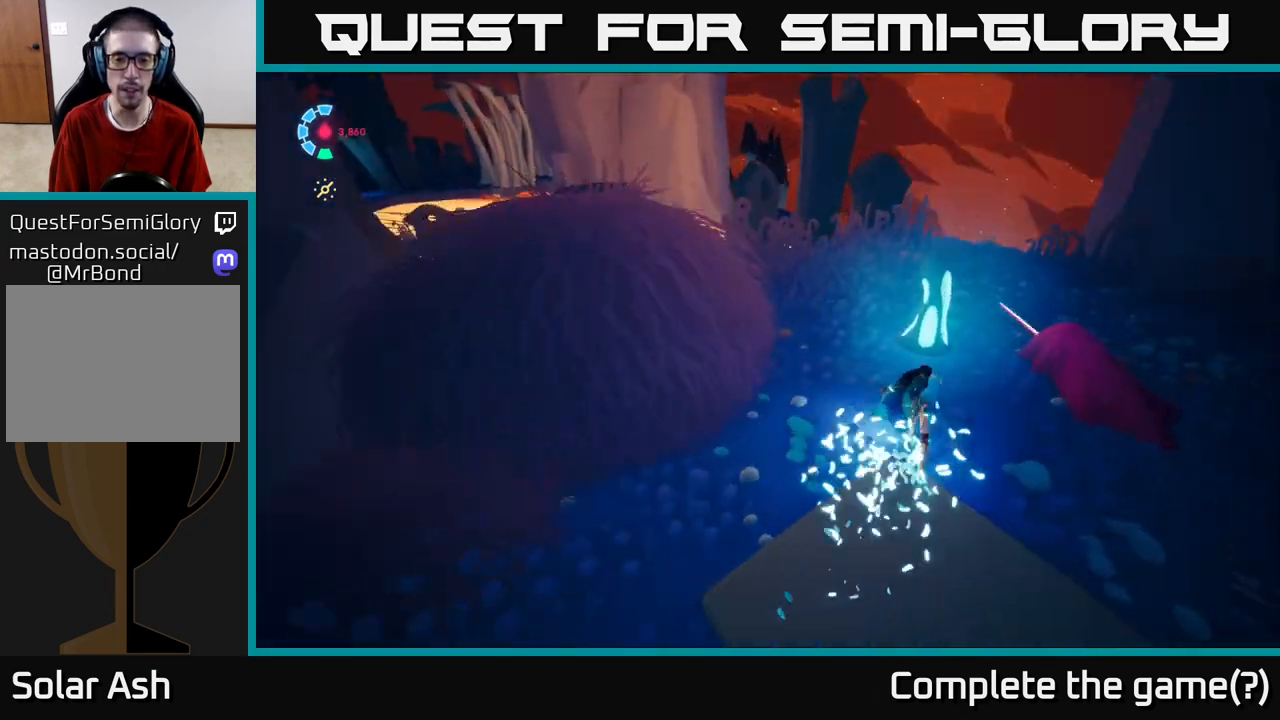
{"buttons": [], "left_stick": "down-left", "right_stick": "left", "events": [[200, "left_stick", "center"], [217, "L2", "up"], [217, "R2", "up"], [233, "right_stick", "left"], [333, "left_stick", "down-left"]]}
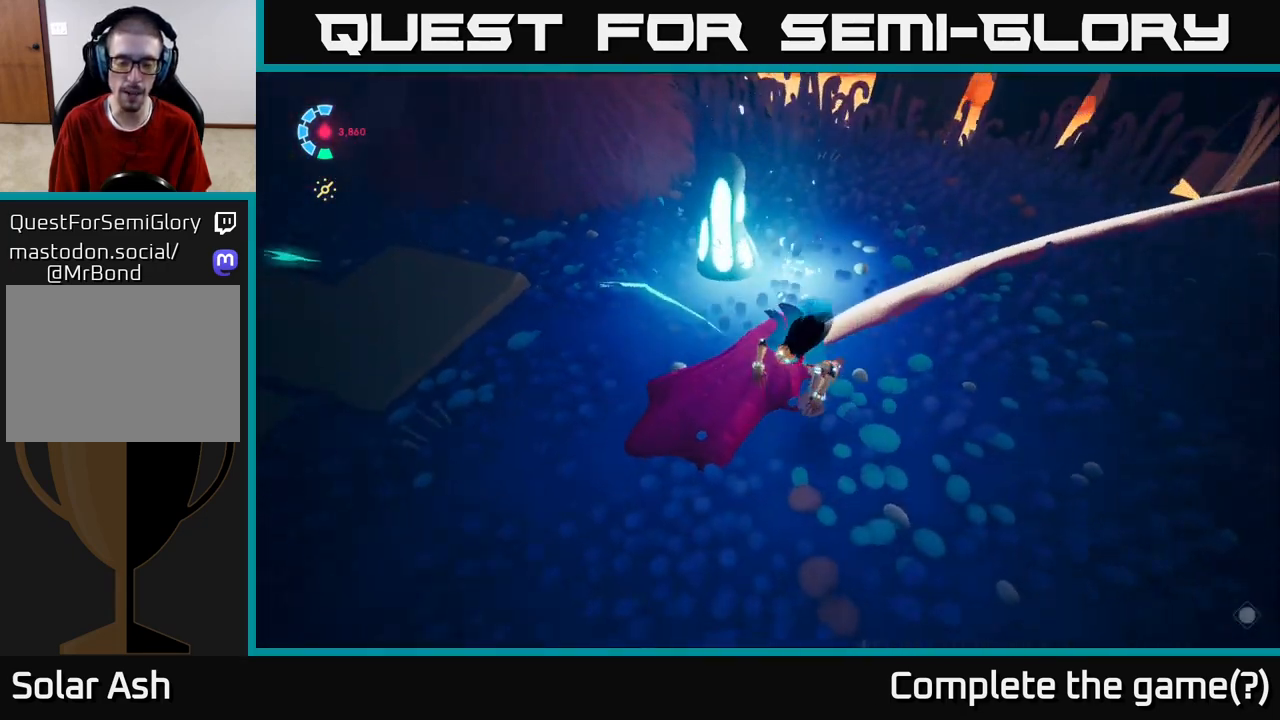
{"buttons": [], "left_stick": "center", "right_stick": "up-right", "events": [[67, "left_stick", "up-left"], [100, "right_stick", "up-left"], [167, "left_stick", "center"], [233, "right_stick", "up-right"]]}
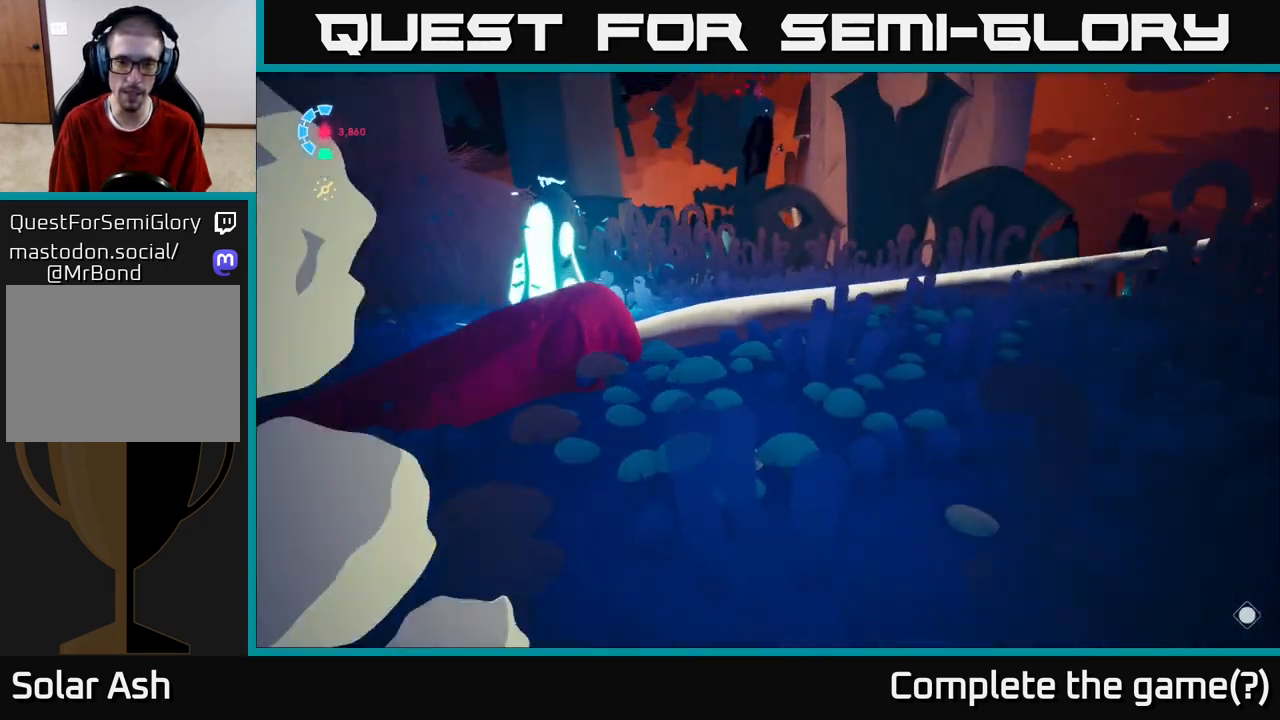
{"buttons": [], "left_stick": "left", "right_stick": "right", "events": [[50, "right_stick", "right"], [150, "left_stick", "left"]]}
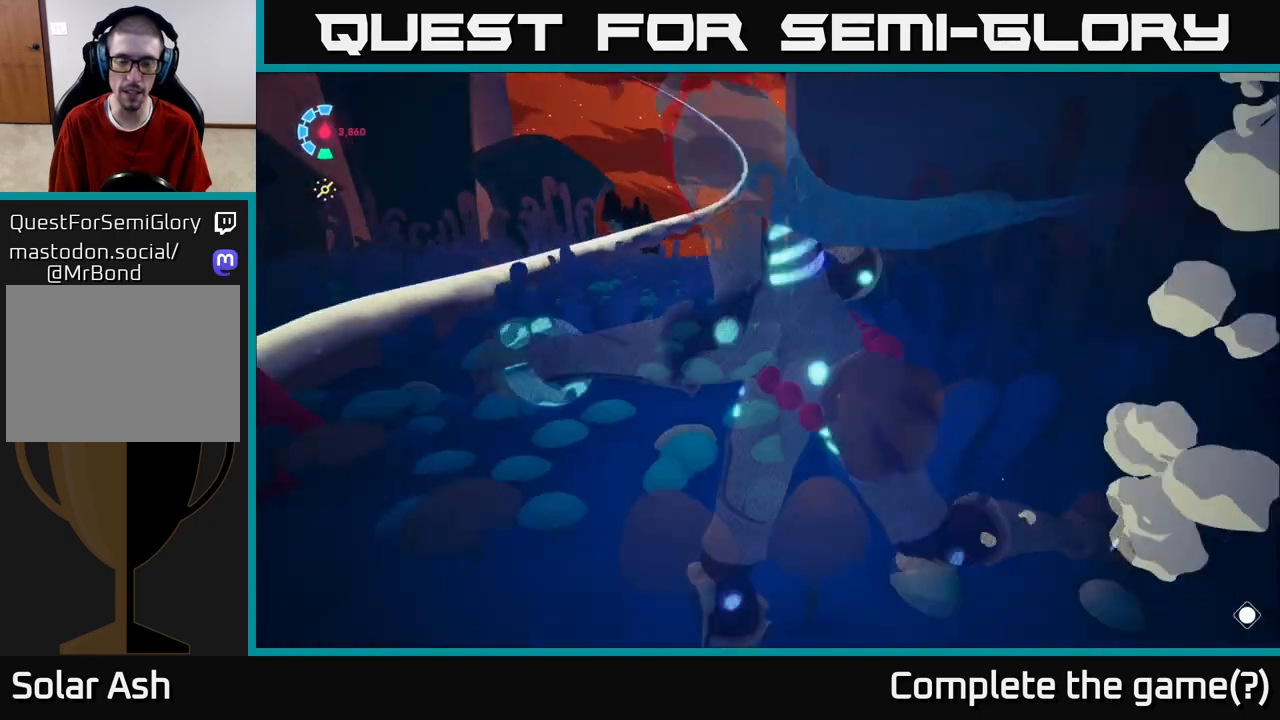
{"buttons": ["L2"], "left_stick": "up", "right_stick": "center", "events": [[150, "right_stick", "center"], [283, "left_stick", "up-left"], [400, "left_stick", "up"], [450, "L2", "down"]]}
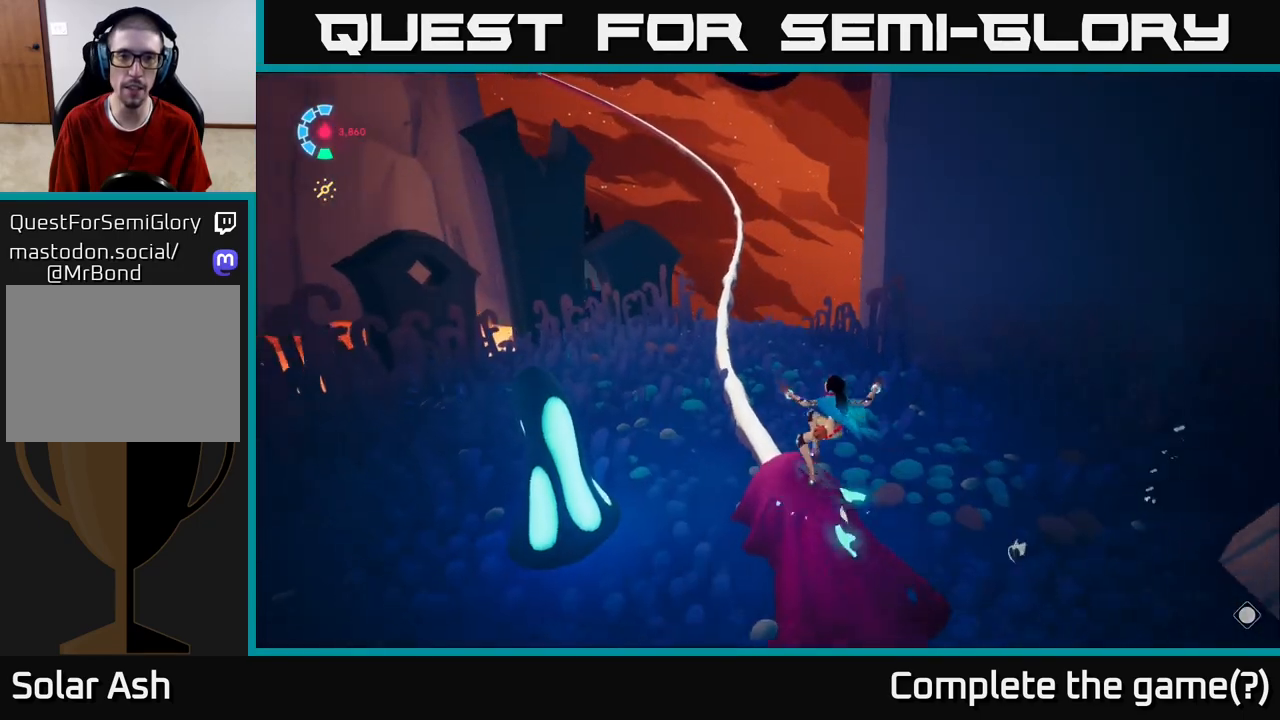
{"buttons": ["L2"], "left_stick": "center", "right_stick": "up-left", "events": [[67, "right_stick", "up-left"], [483, "left_stick", "center"]]}
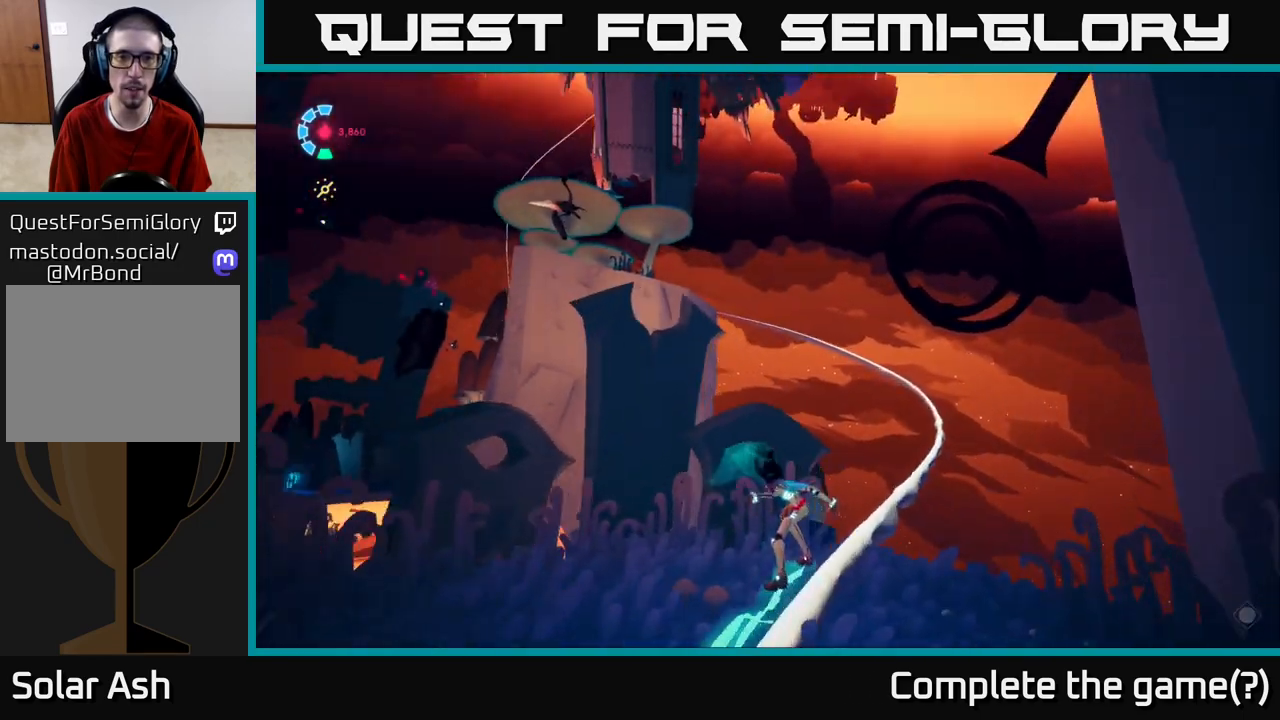
{"buttons": ["L2"], "left_stick": "center", "right_stick": "left", "events": [[67, "right_stick", "left"], [183, "left_stick", "up-right"], [250, "right_stick", "down-left"], [383, "left_stick", "center"], [500, "right_stick", "left"]]}
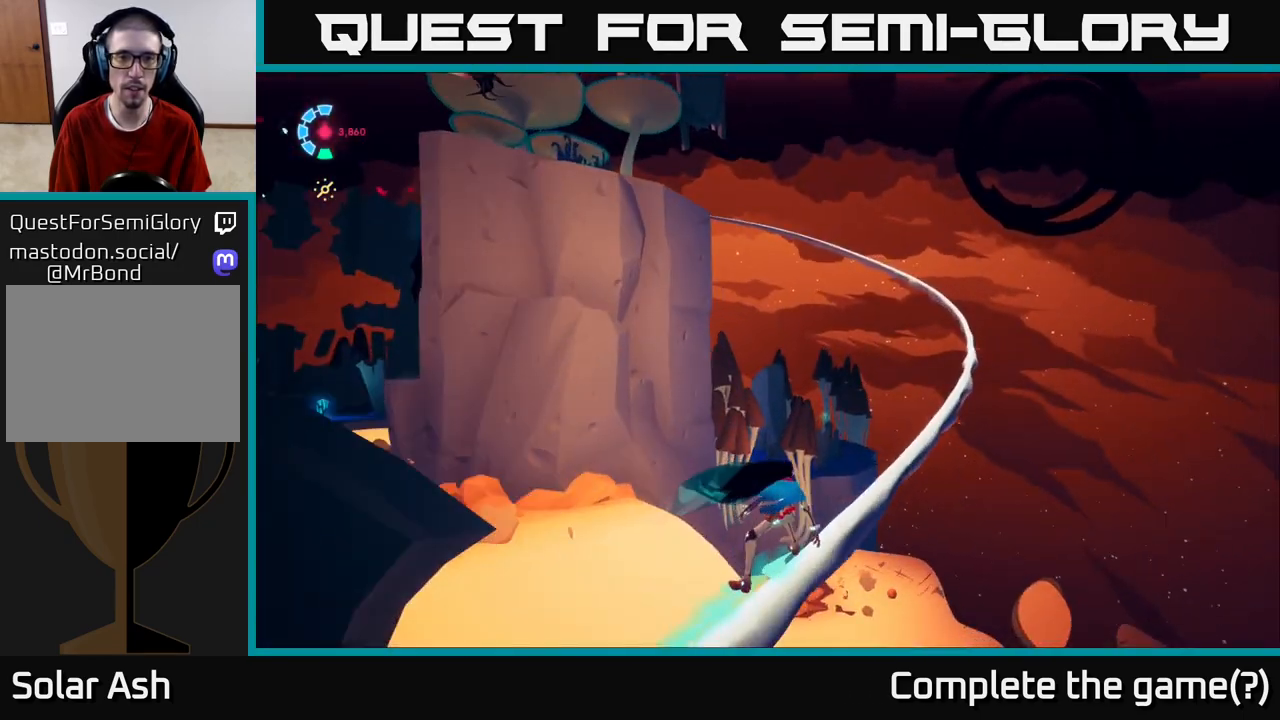
{"buttons": ["L2"], "left_stick": "center", "right_stick": "center", "events": [[267, "right_stick", "center"]]}
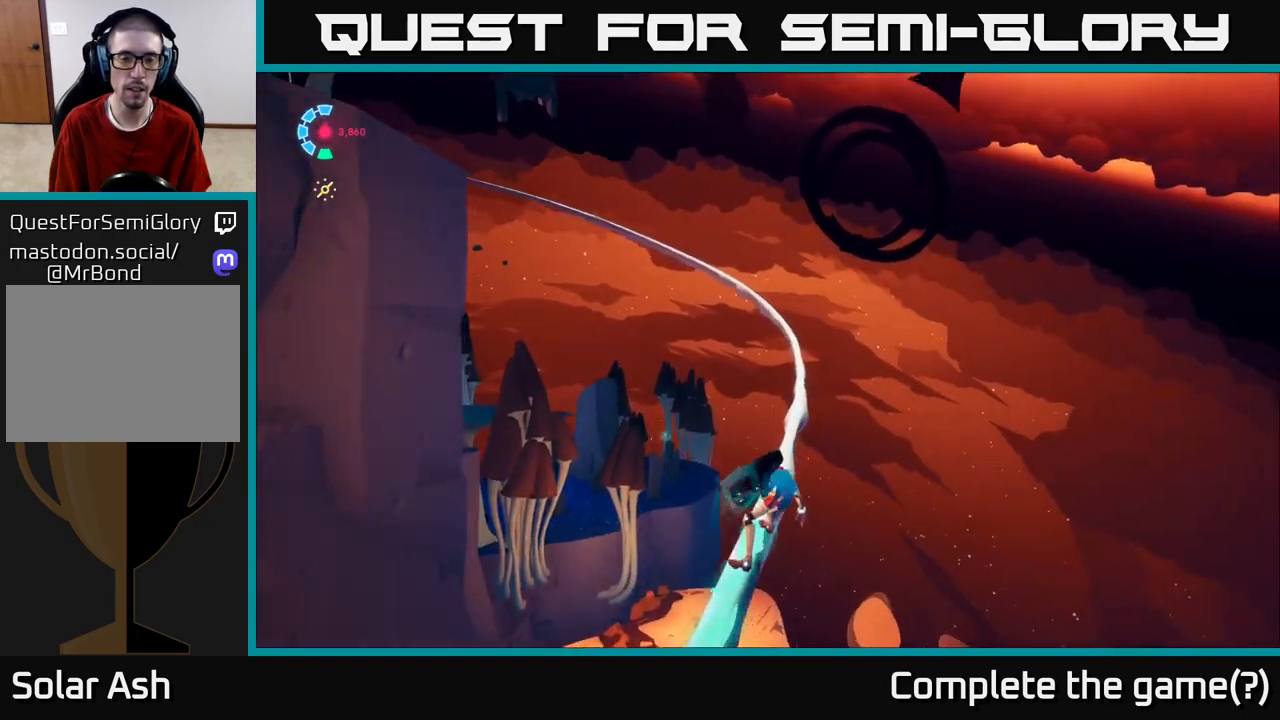
{"buttons": ["L2"], "left_stick": "center", "right_stick": "left", "events": [[33, "right_stick", "left"]]}
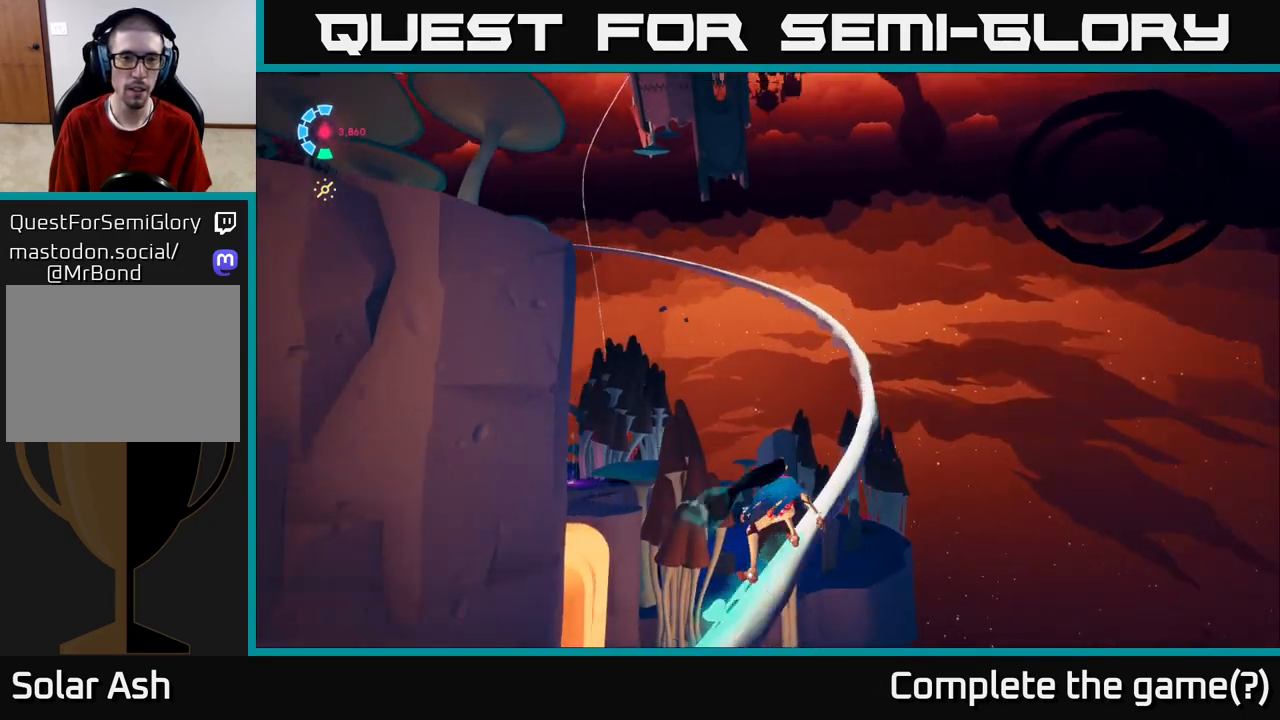
{"buttons": ["L2"], "left_stick": "center", "right_stick": "down-left", "events": [[267, "right_stick", "down-left"]]}
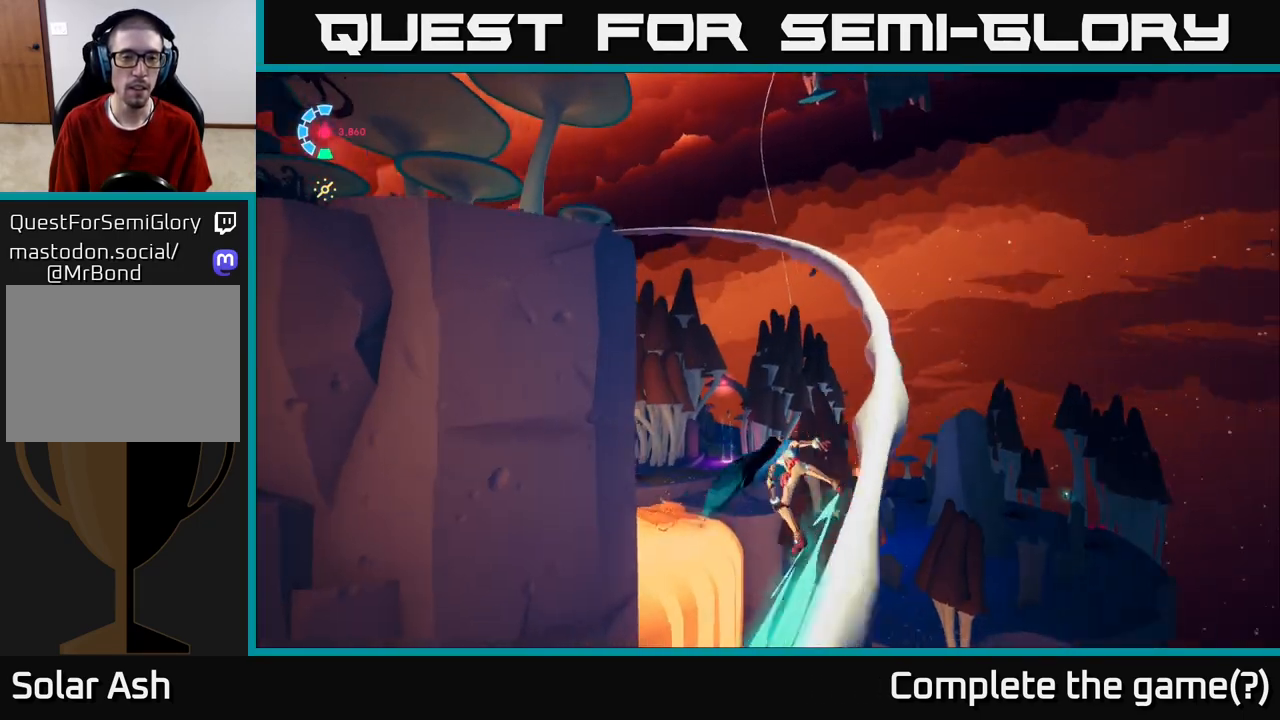
{"buttons": ["L2"], "left_stick": "center", "right_stick": "down-left", "events": []}
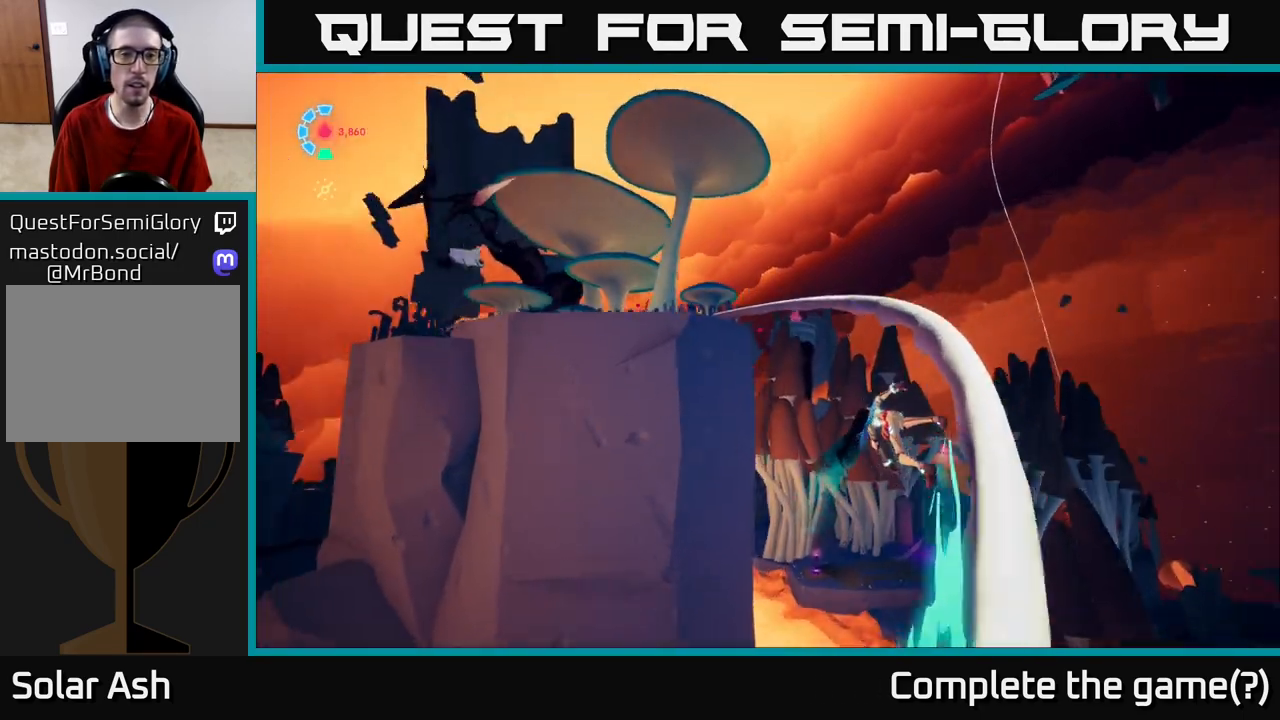
{"buttons": ["L2"], "left_stick": "center", "right_stick": "down-left", "events": []}
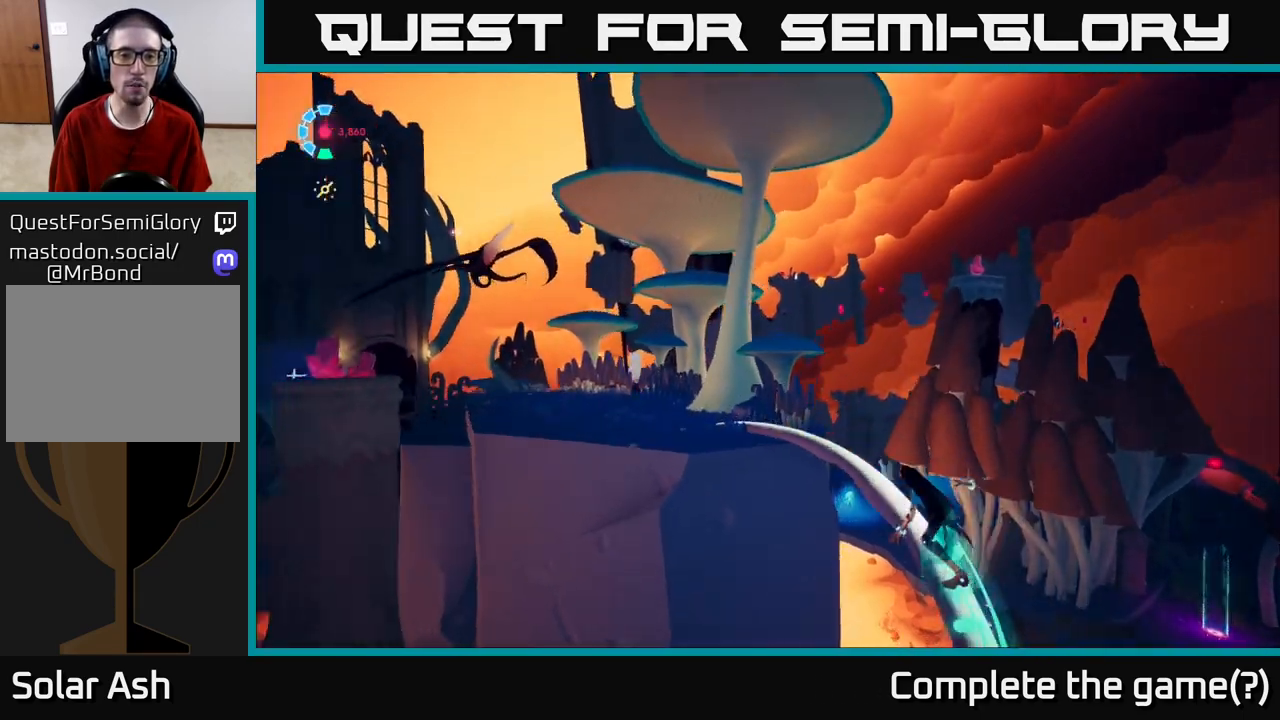
{"buttons": [], "left_stick": "center", "right_stick": "center", "events": [[383, "L2", "up"], [383, "right_stick", "center"]]}
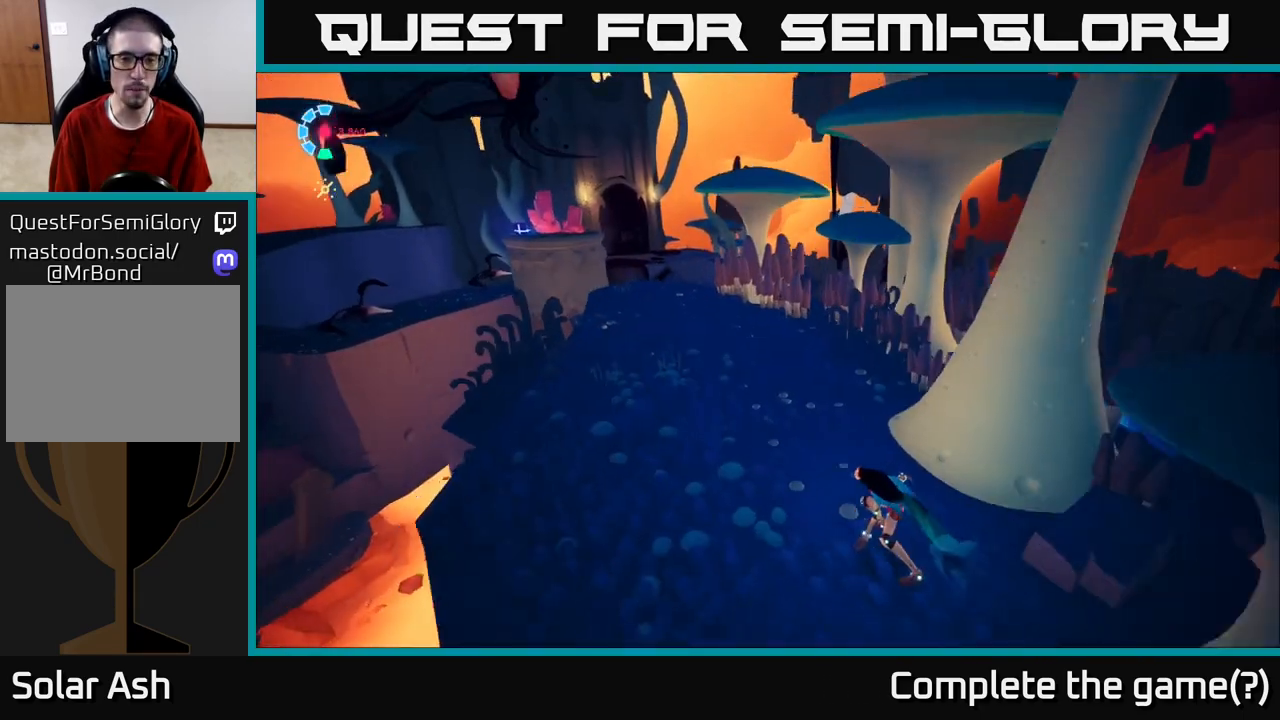
{"buttons": ["A"], "left_stick": "down", "right_stick": "center", "events": [[50, "left_stick", "up-left"], [100, "A", "down"], [283, "left_stick", "down-left"], [367, "A", "up"], [417, "left_stick", "down"], [433, "A", "down"]]}
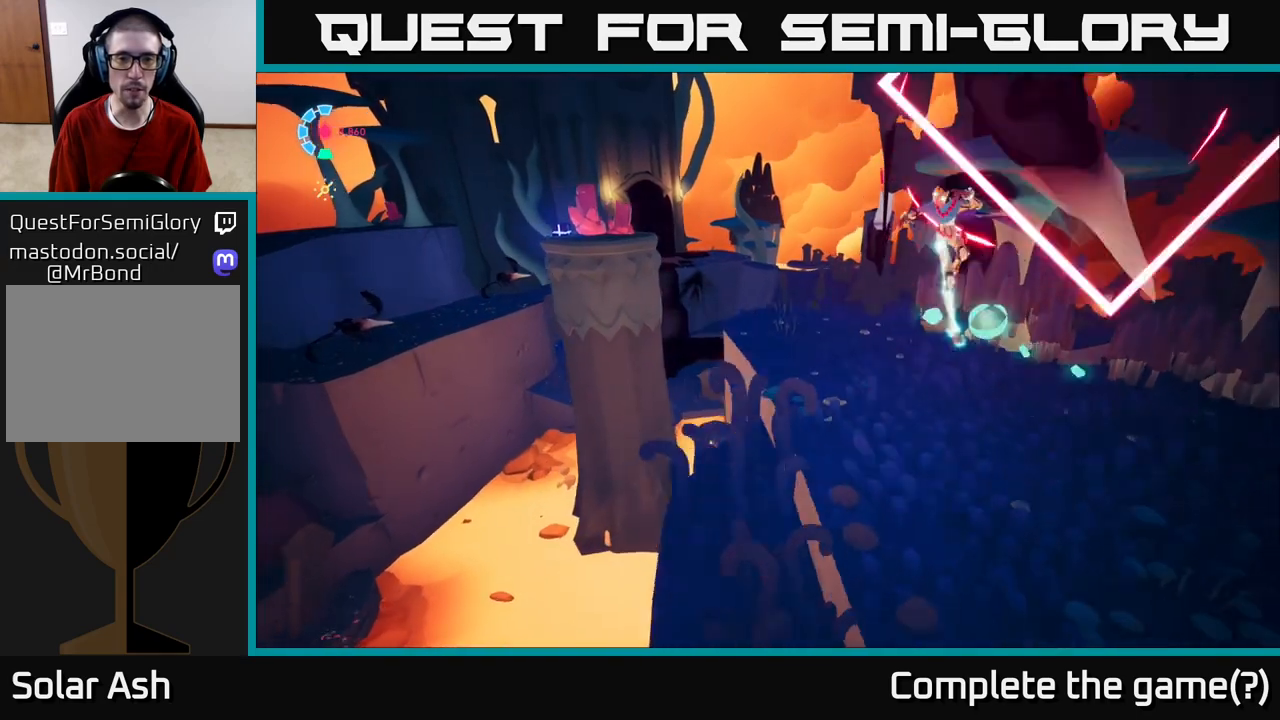
{"buttons": [], "left_stick": "right", "right_stick": "center", "events": [[67, "left_stick", "down-right"], [167, "X", "down"], [333, "X", "up"], [350, "A", "up"], [350, "left_stick", "right"]]}
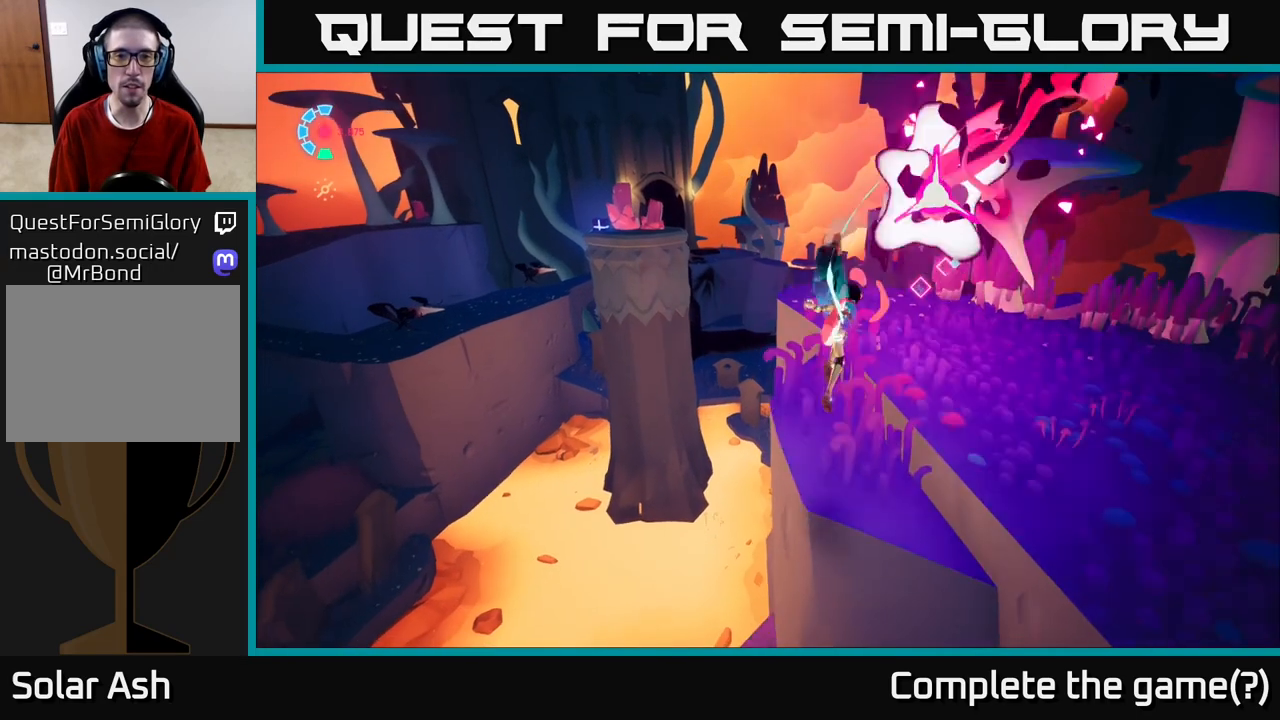
{"buttons": ["A", "L2"], "left_stick": "up-right", "right_stick": "center", "events": [[100, "left_stick", "up-right"], [233, "L2", "down"], [367, "A", "down"]]}